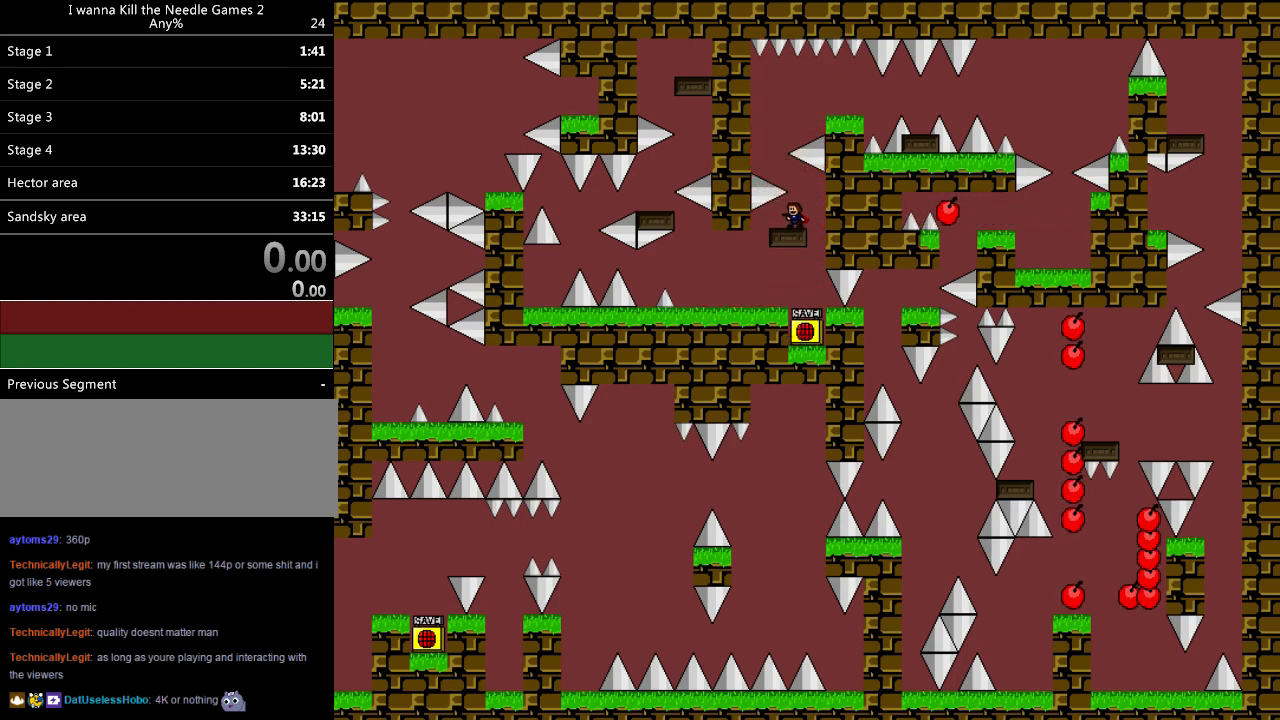
Gameplay with keyboard; each line is a JSON object with the keys held at the frame after it. "events" lists presses ("down") and releases ("up") of "down", "left", "r", "right", "shift", "up" and "z" between this image and that frame as [ms after this image, input, new state], when the widget could be followed in between. No other keys are recorded. Mouse input is not recorded. Not read: other_keys.
{"keys": ["right", "shift"], "events": [[20, "down", "up"], [340, "left", "down"], [460, "shift", "down"], [480, "left", "up"], [500, "right", "down"]]}
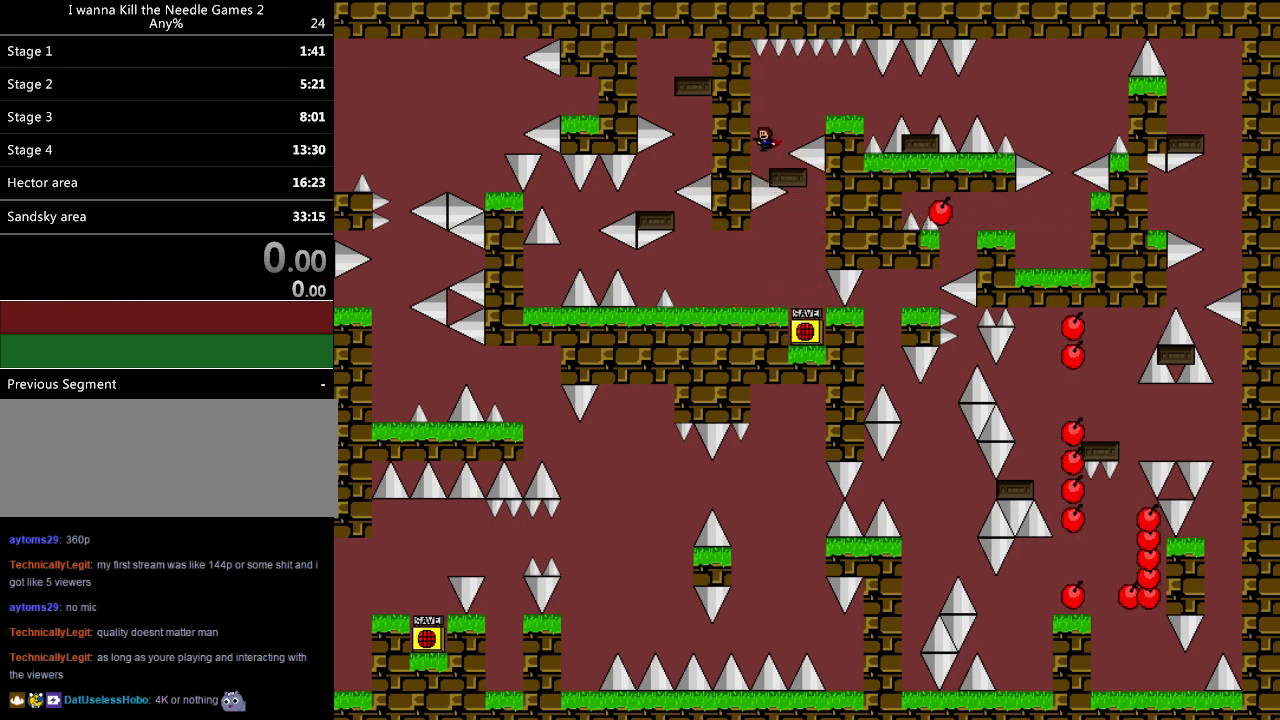
{"keys": ["right"], "events": [[120, "shift", "up"]]}
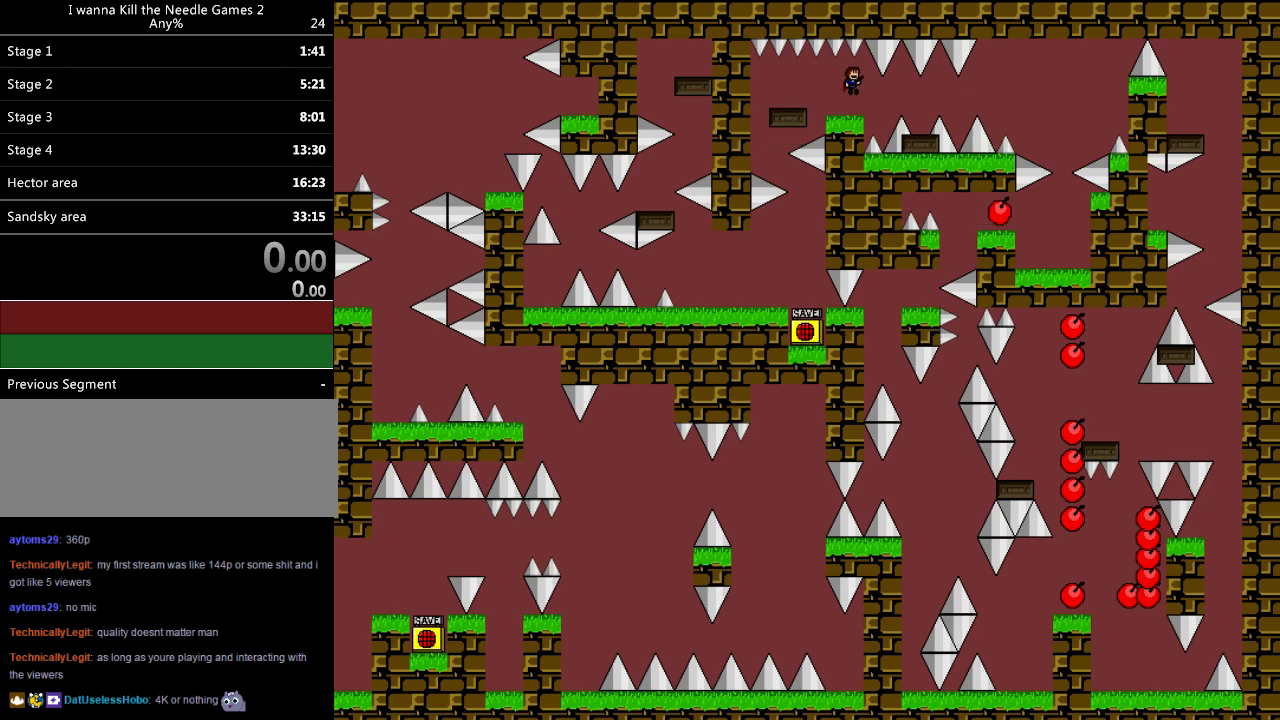
{"keys": ["down"], "events": [[40, "right", "up"], [360, "down", "down"]]}
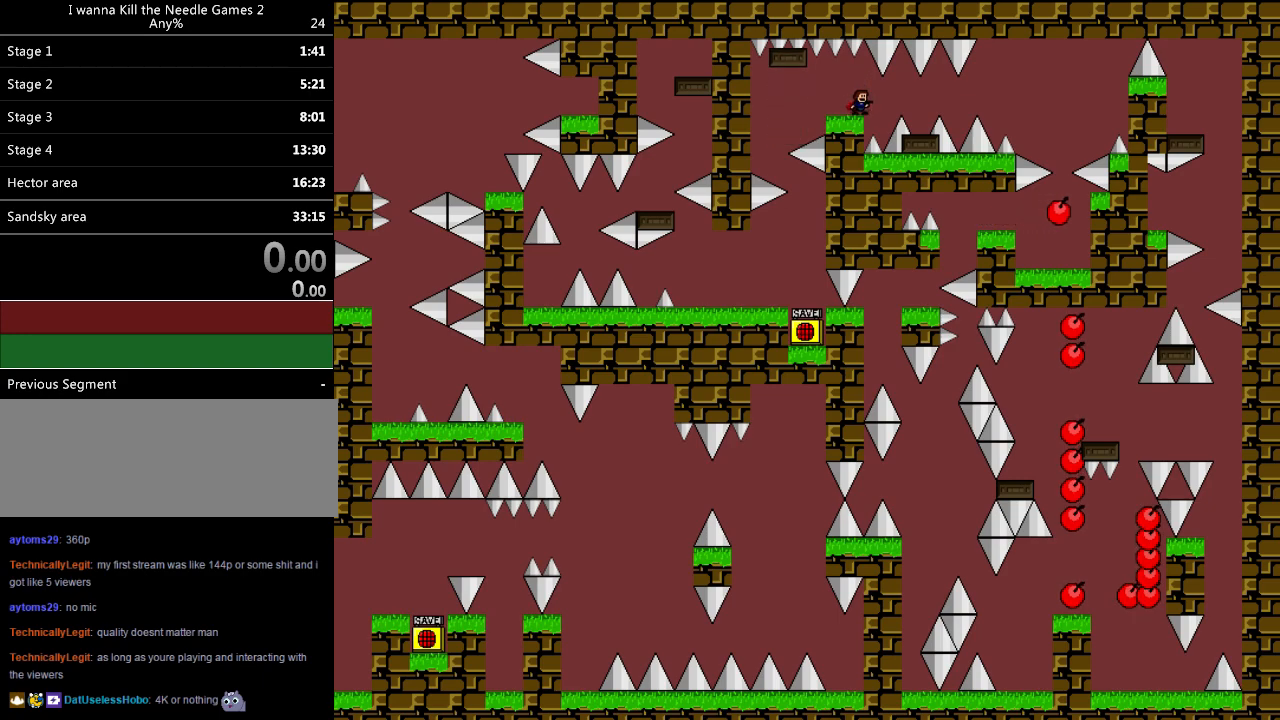
{"keys": [], "events": [[460, "down", "up"]]}
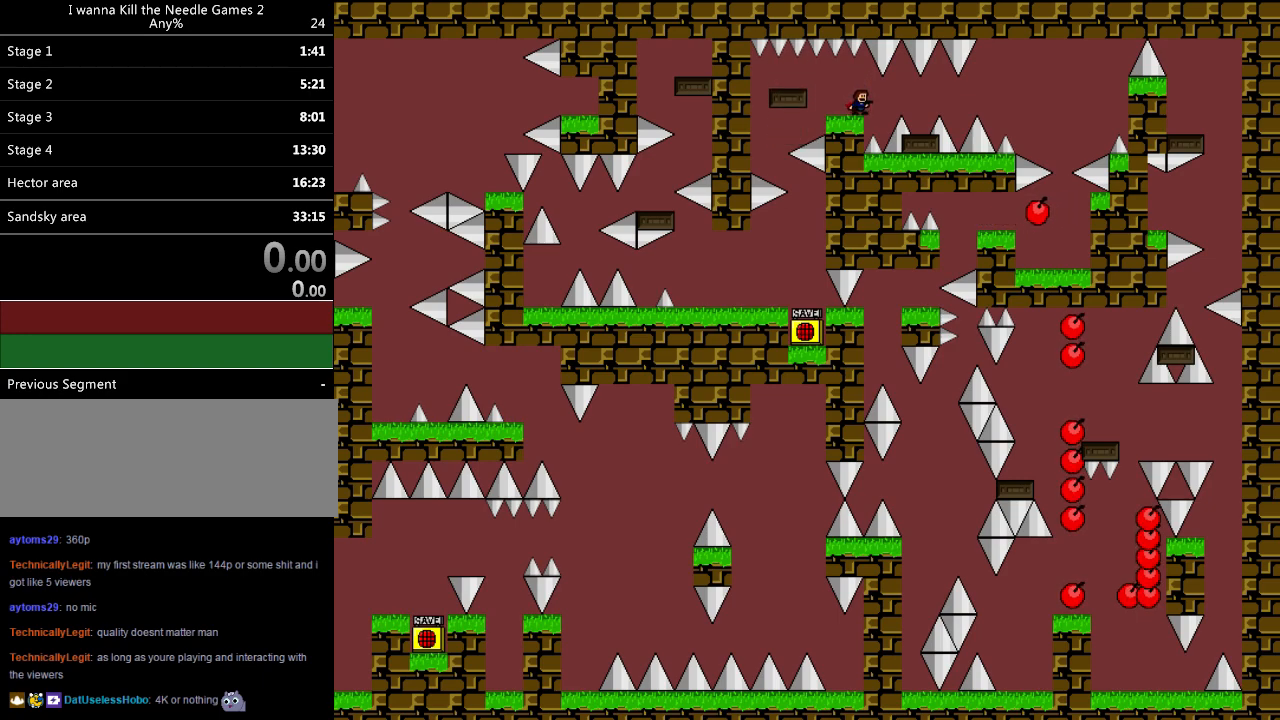
{"keys": ["right"], "events": [[100, "right", "down"], [320, "right", "up"], [440, "right", "down"]]}
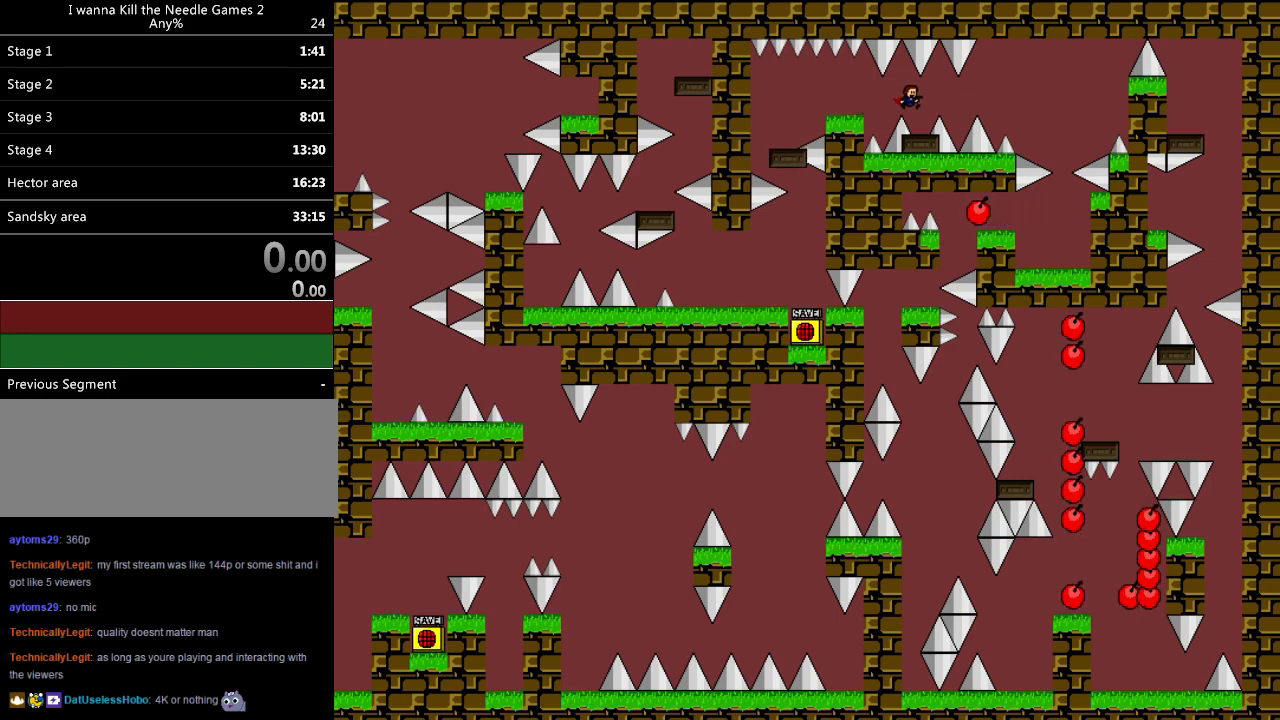
{"keys": [], "events": [[60, "right", "up"]]}
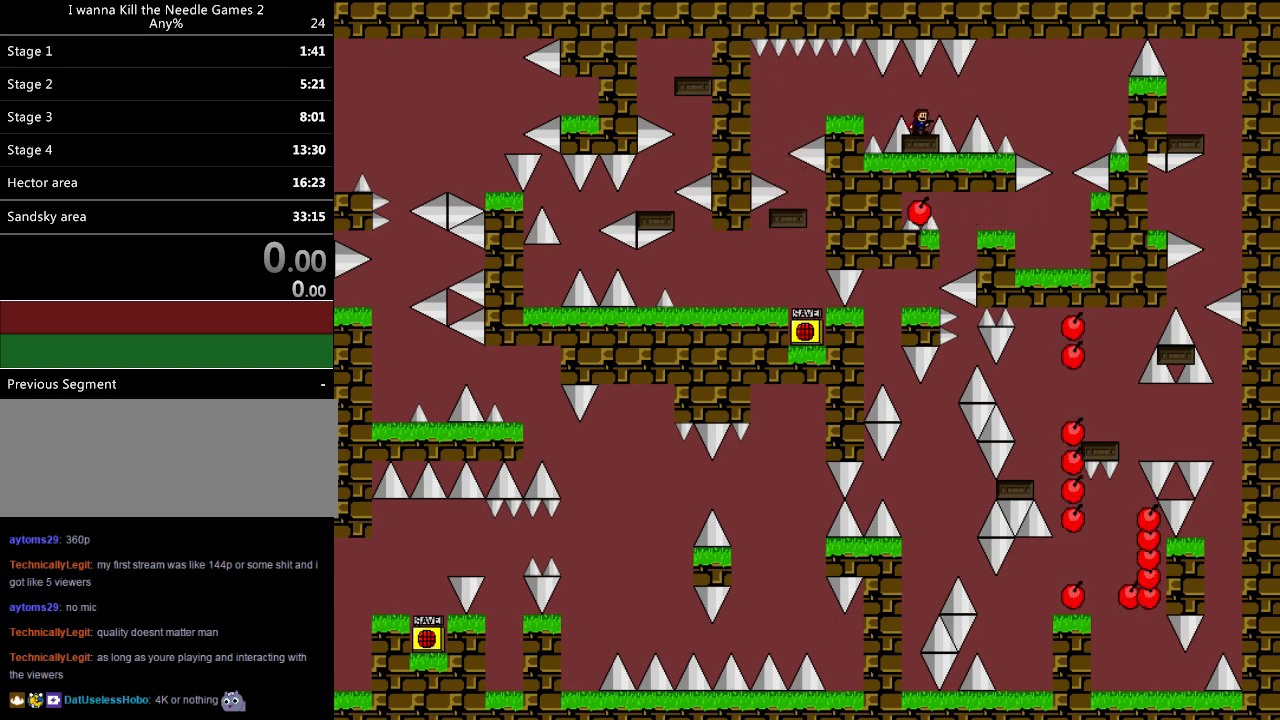
{"keys": ["down"], "events": [[280, "down", "down"]]}
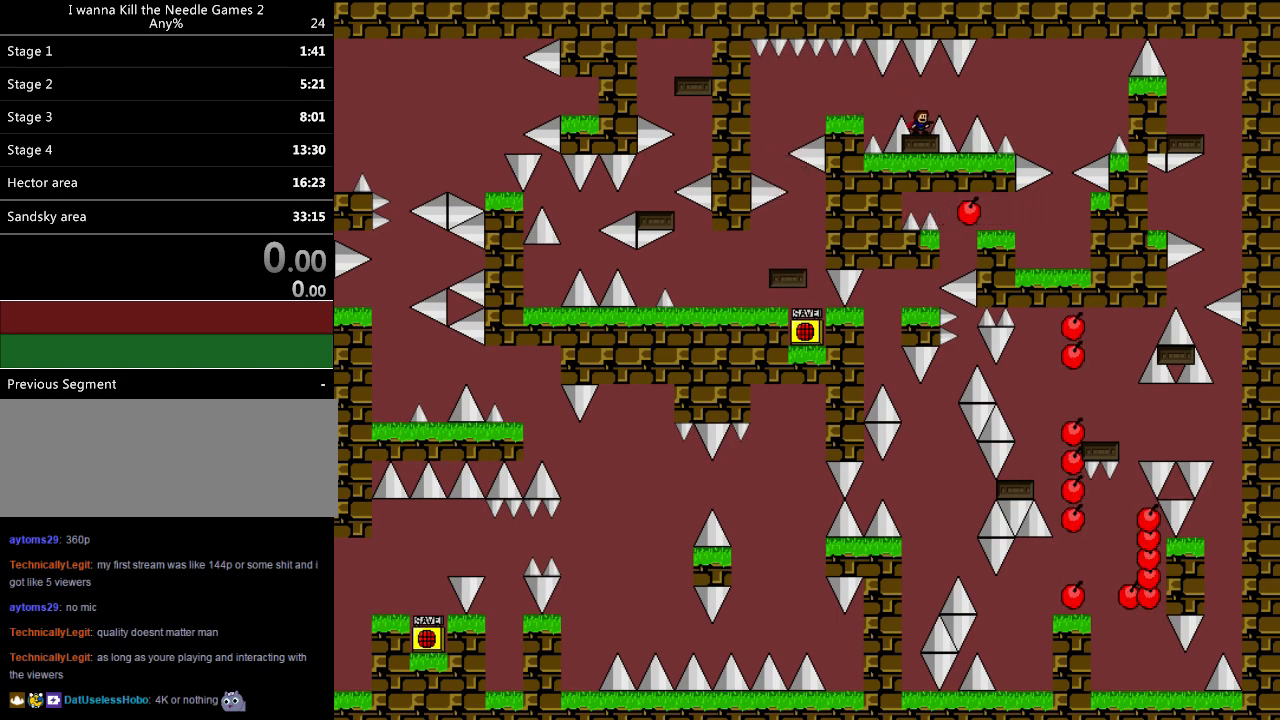
{"keys": [], "events": [[480, "down", "up"]]}
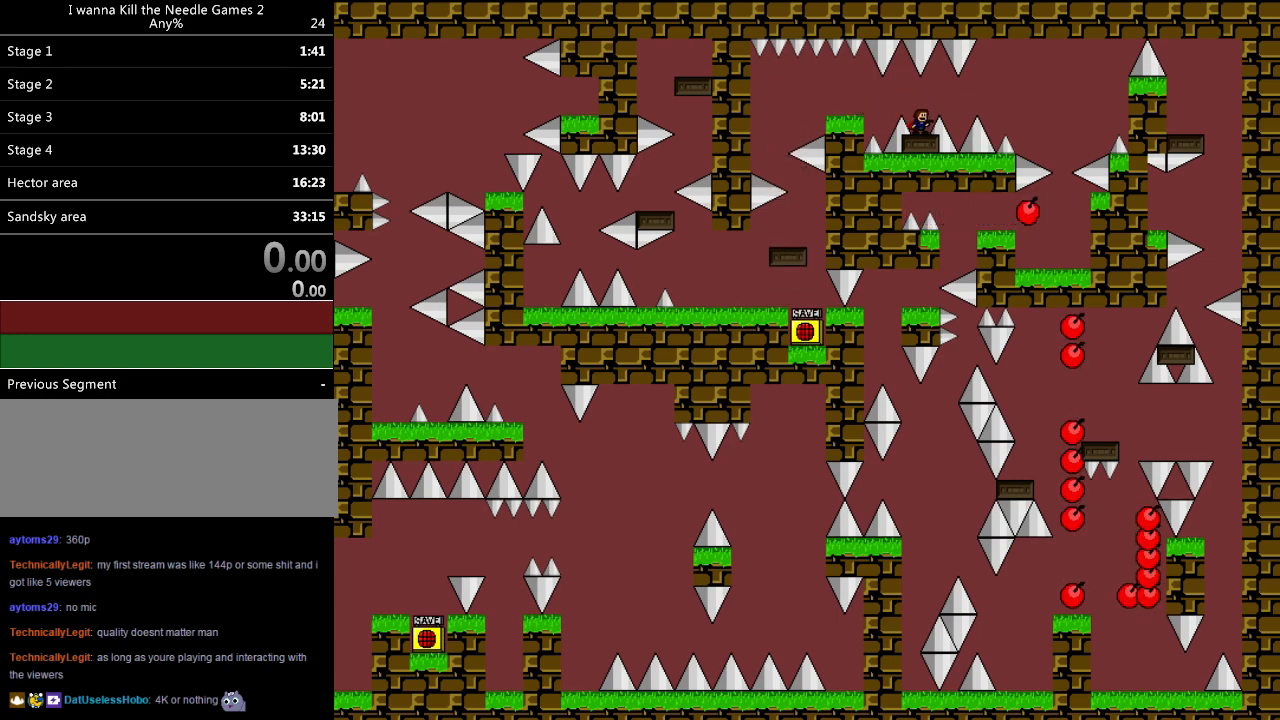
{"keys": ["right", "shift"], "events": [[220, "right", "down"], [460, "shift", "down"]]}
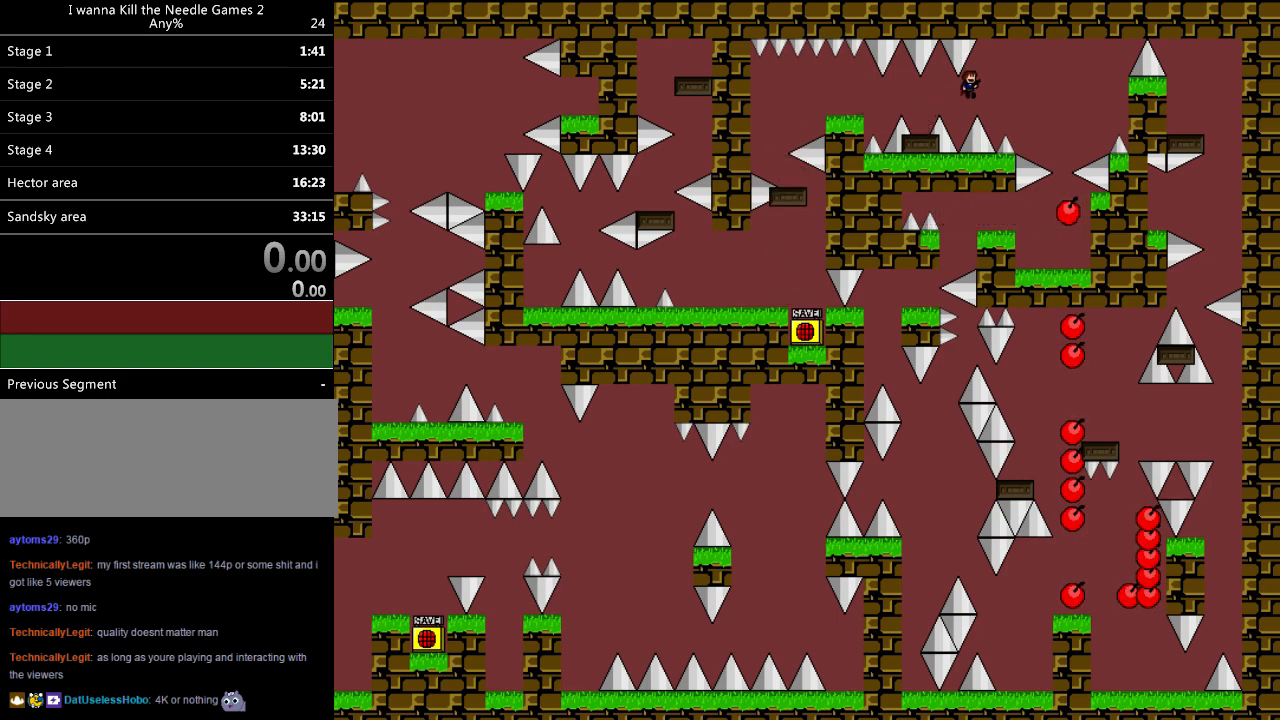
{"keys": [], "events": [[60, "shift", "up"], [500, "right", "up"]]}
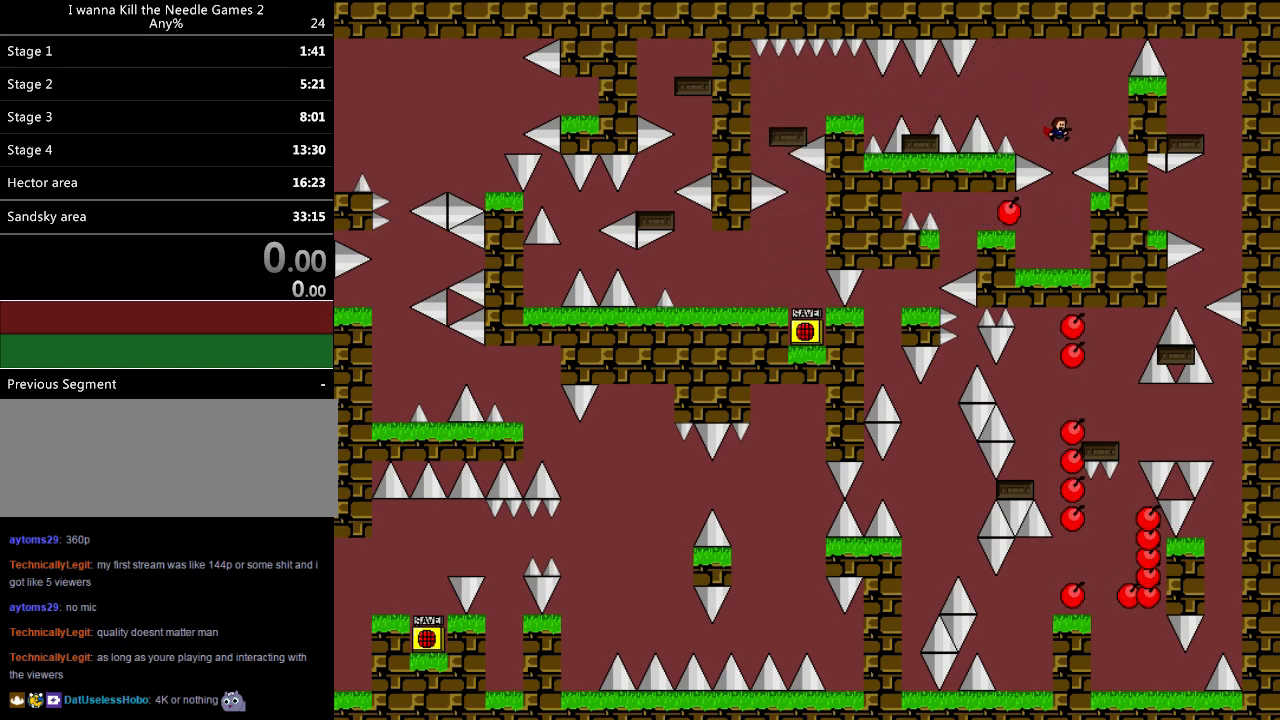
{"keys": ["left"], "events": [[240, "left", "down"]]}
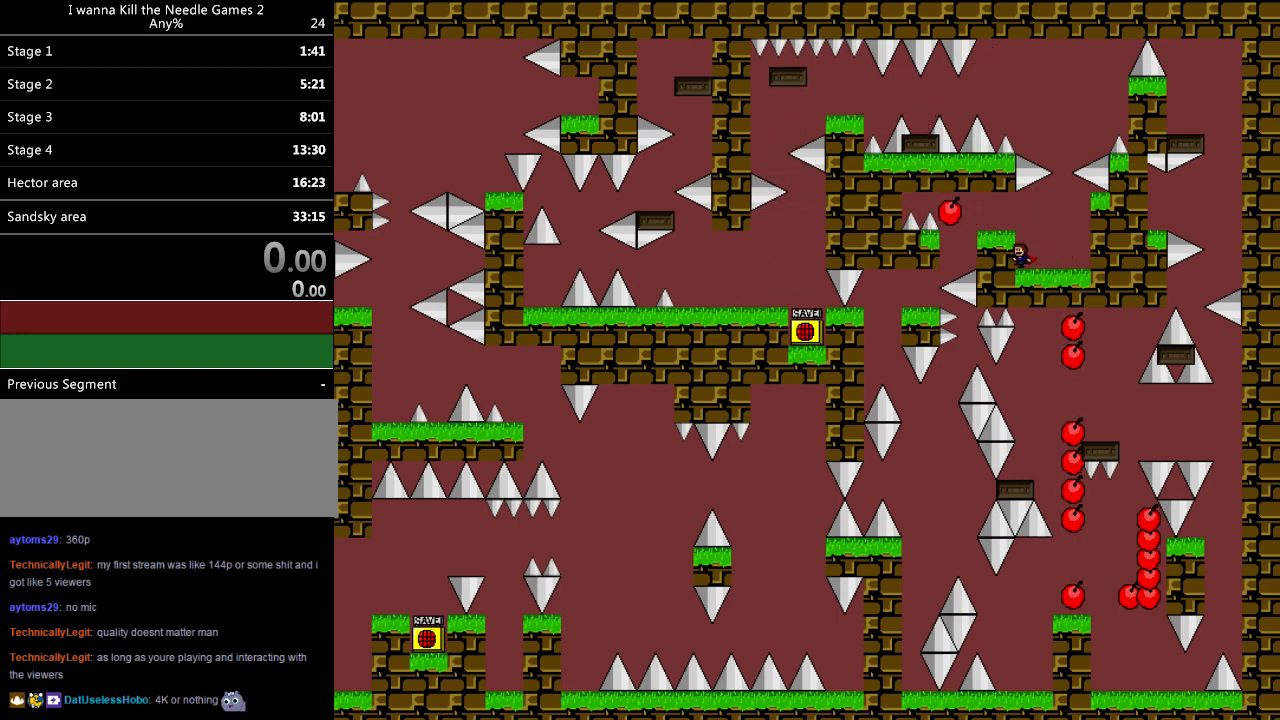
{"keys": ["left"], "events": []}
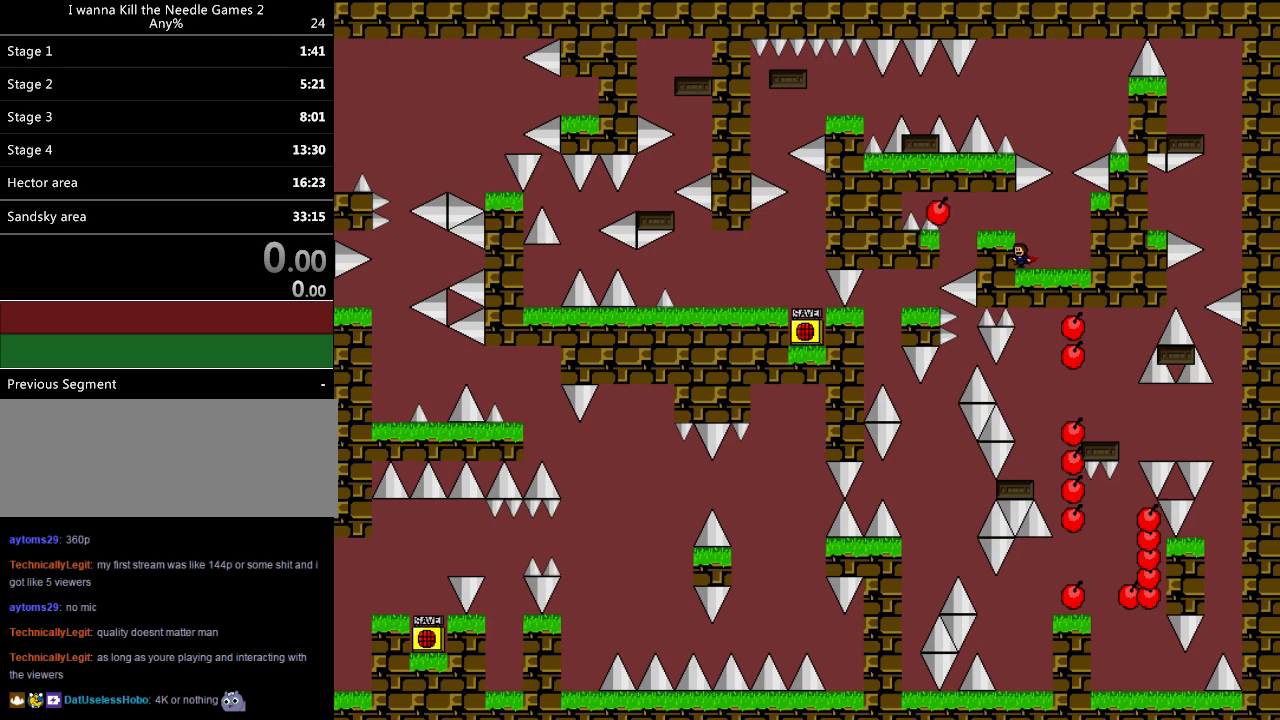
{"keys": ["left"], "events": []}
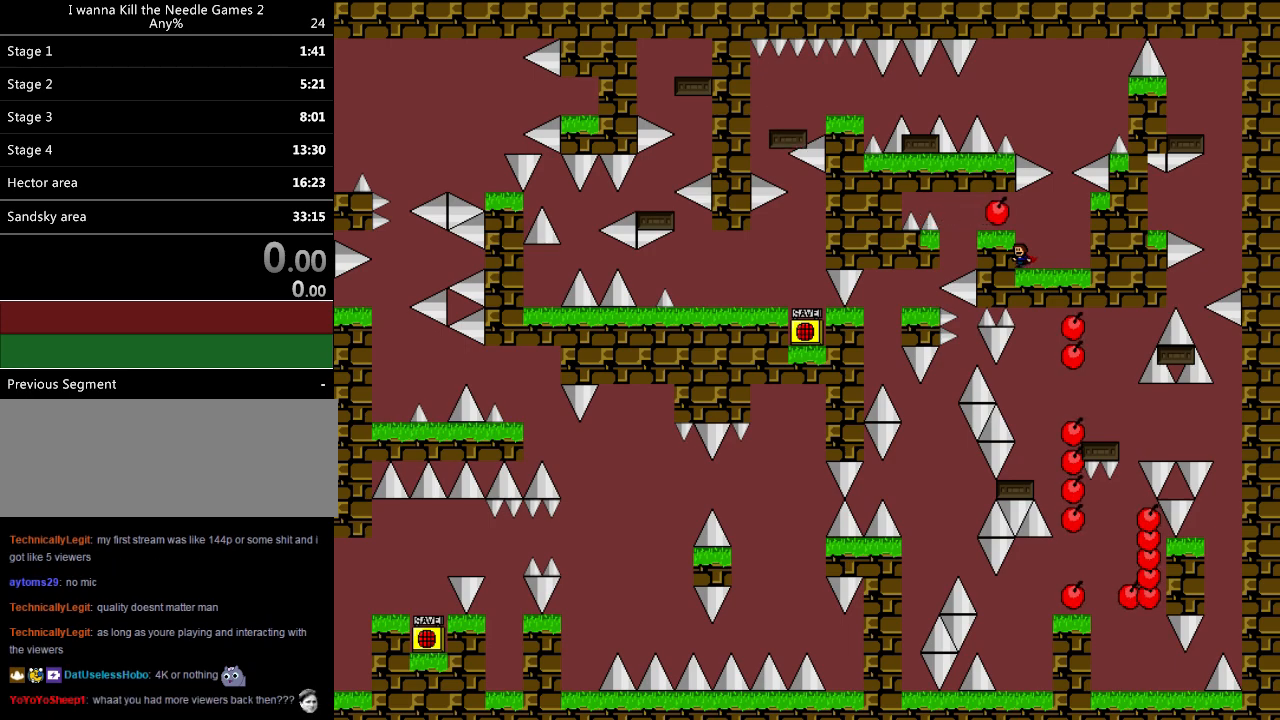
{"keys": ["left"], "events": [[260, "shift", "down"], [360, "shift", "up"]]}
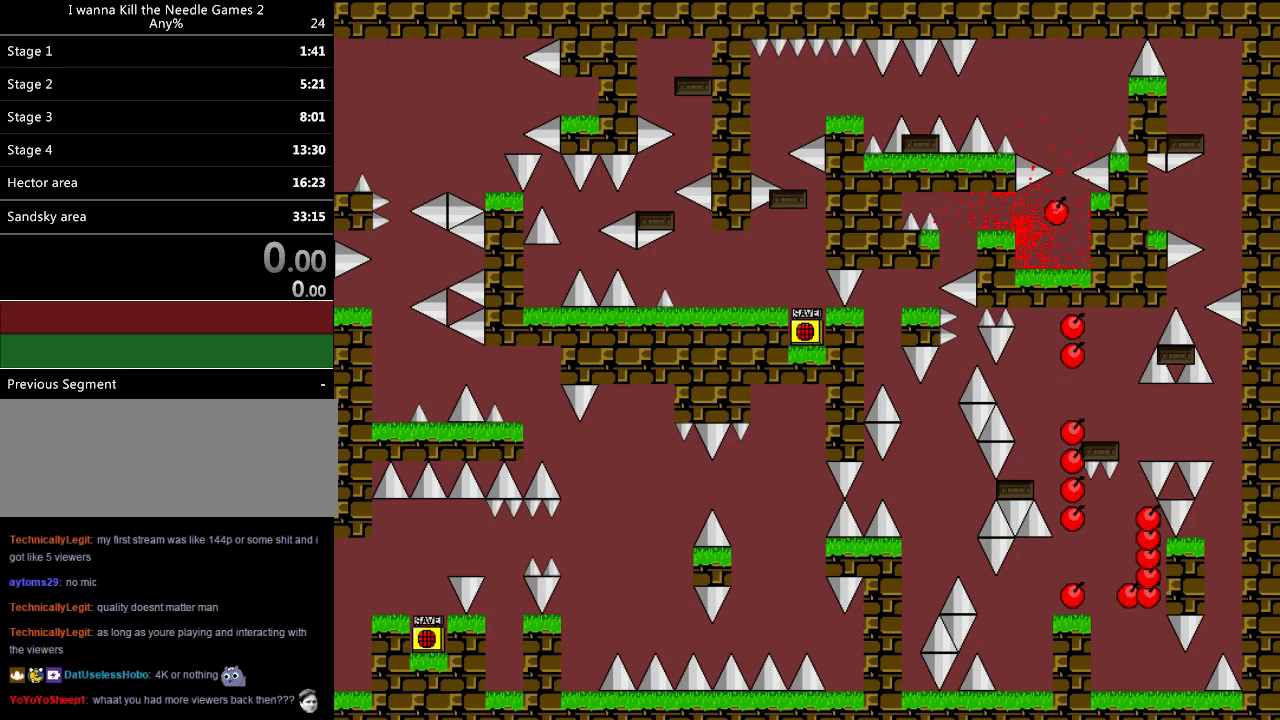
{"keys": [], "events": [[80, "left", "up"]]}
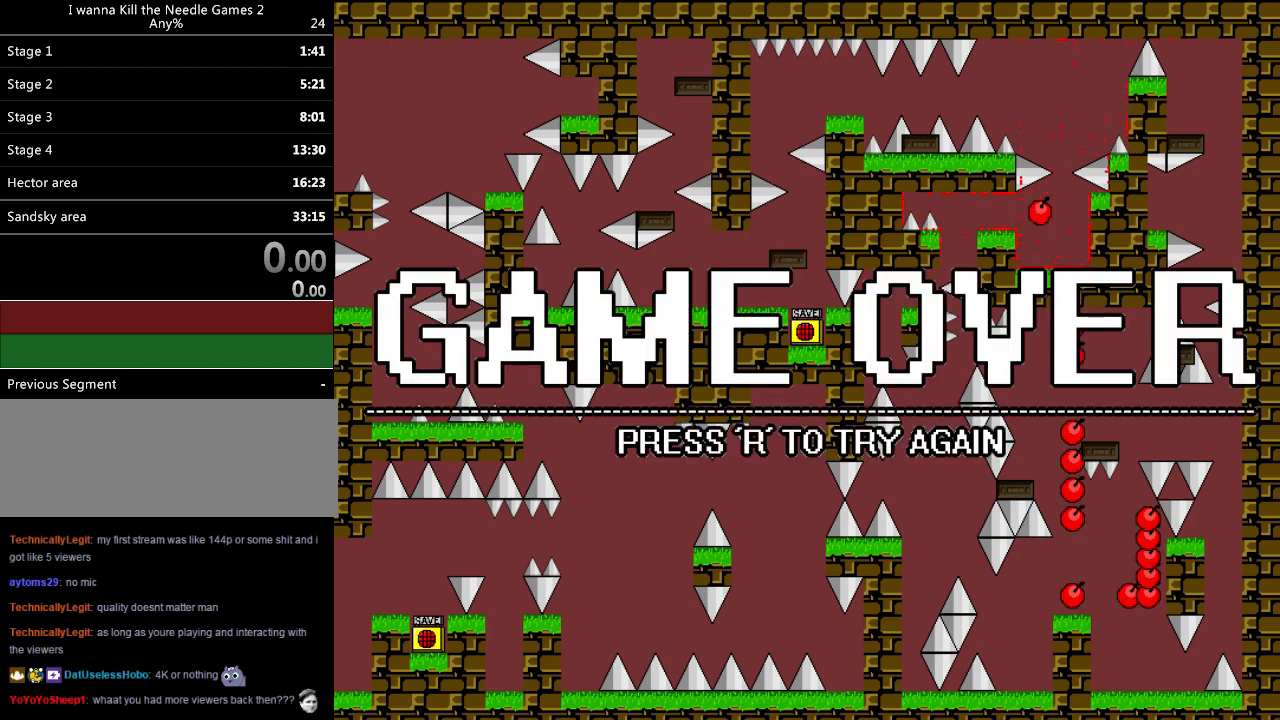
{"keys": ["down"], "events": [[100, "down", "down"], [380, "r", "down"], [460, "r", "up"]]}
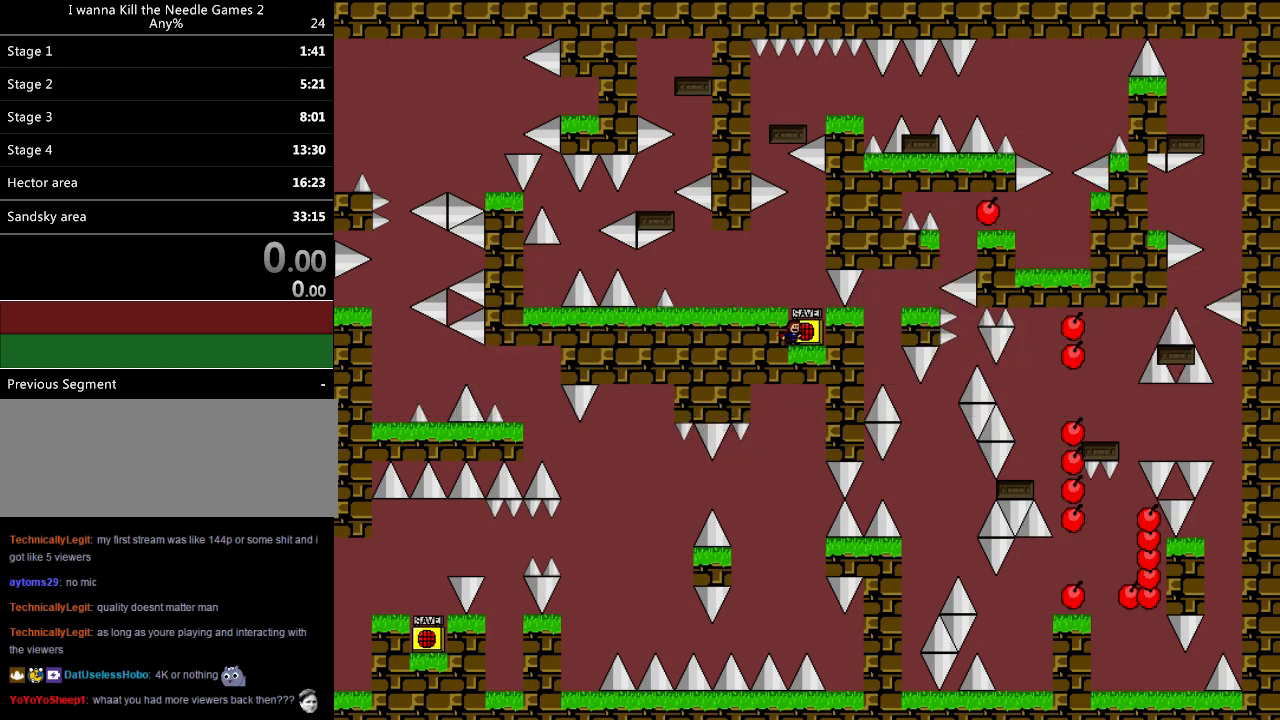
{"keys": ["left"], "events": [[80, "down", "up"], [120, "right", "down"], [260, "right", "up"], [400, "left", "down"]]}
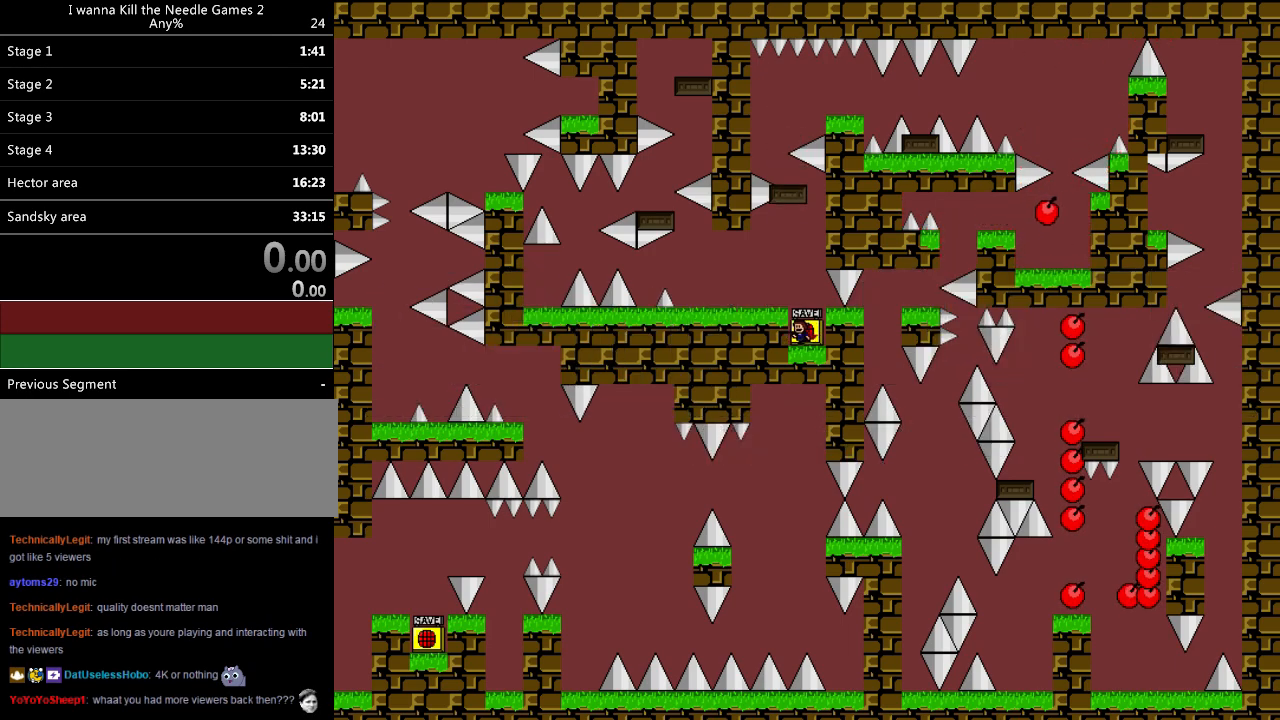
{"keys": ["z"], "events": [[280, "z", "down"], [340, "left", "up"], [360, "z", "up"], [420, "z", "down"]]}
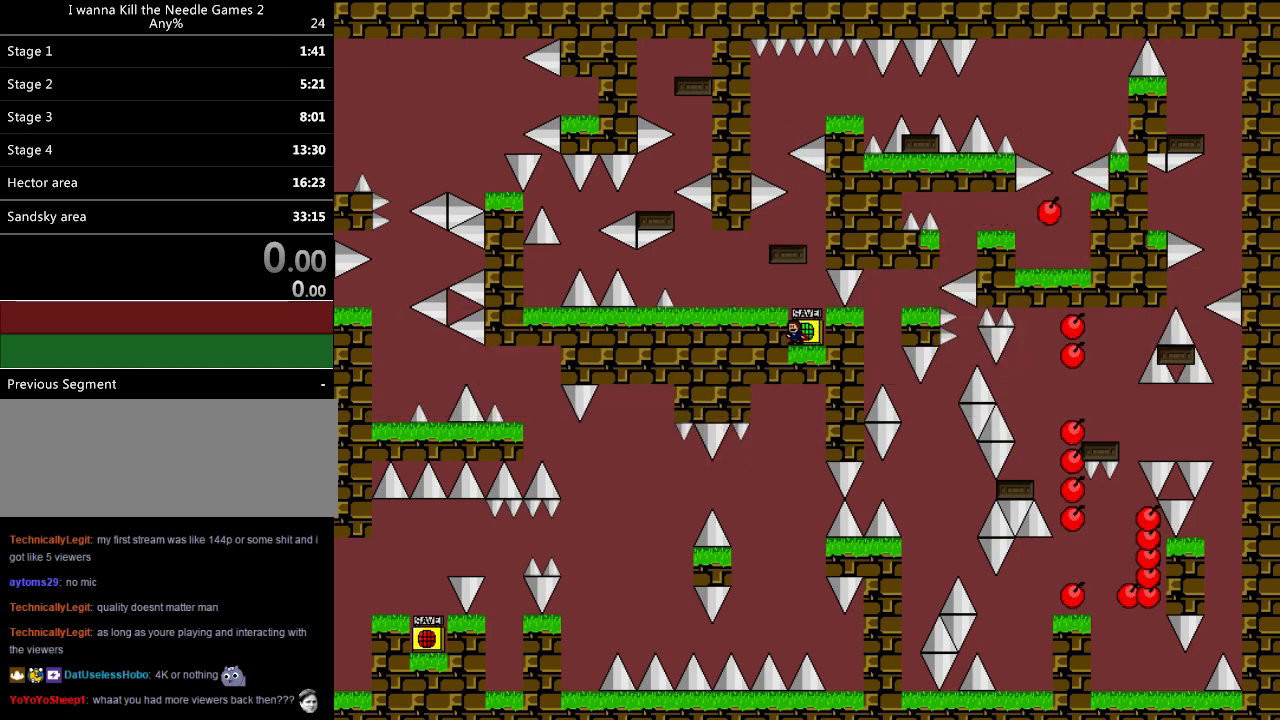
{"keys": [], "events": [[20, "z", "up"], [60, "z", "down"], [160, "z", "up"], [260, "shift", "down"], [380, "shift", "up"]]}
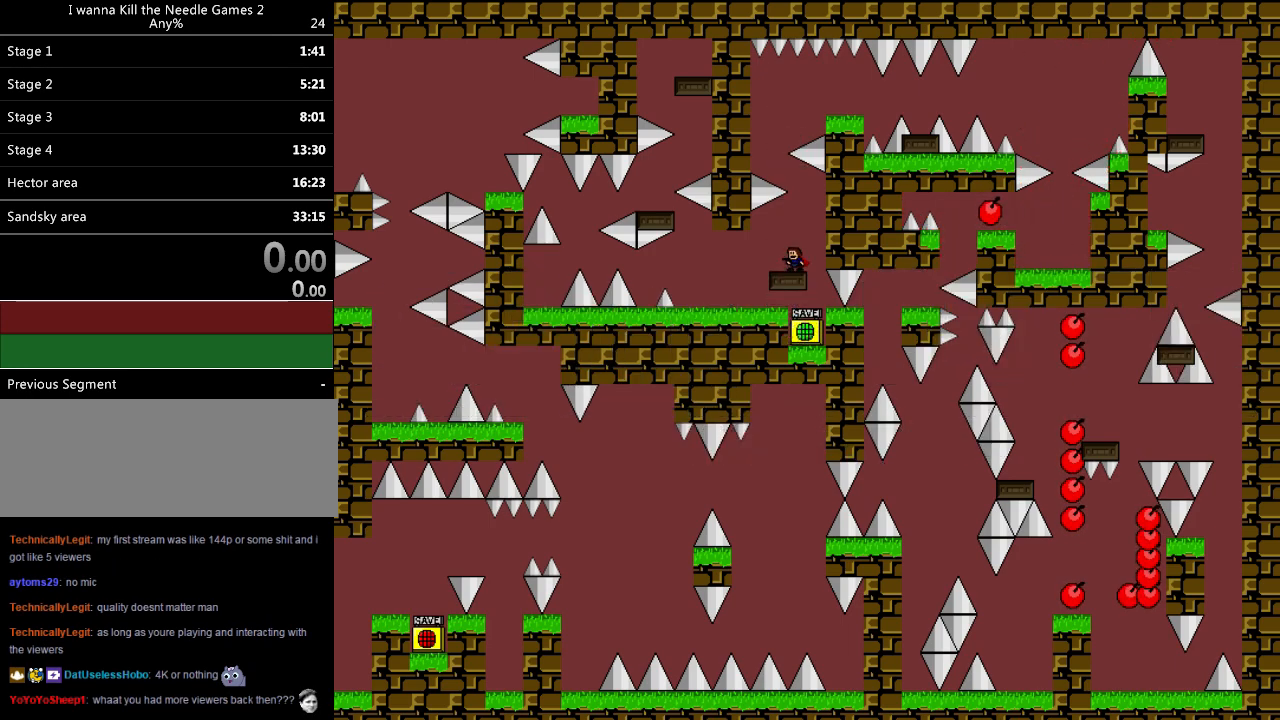
{"keys": [], "events": []}
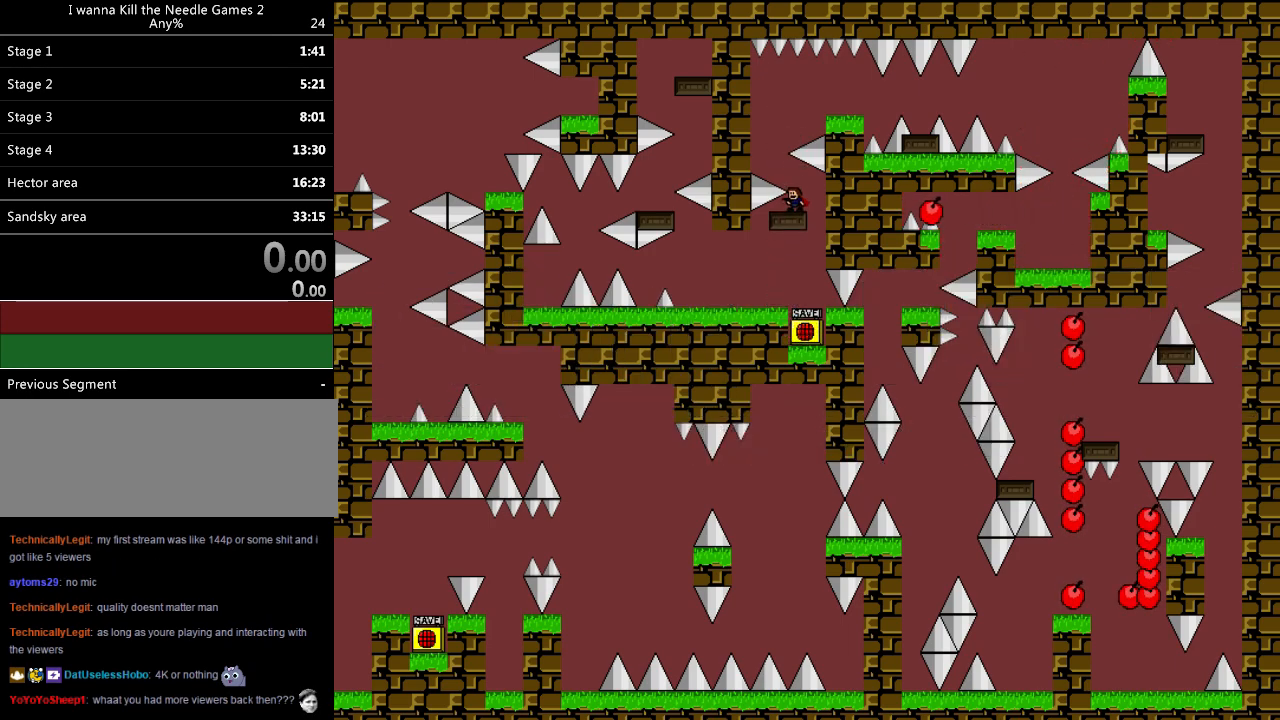
{"keys": ["right"], "events": [[200, "left", "down"], [360, "left", "up"], [380, "shift", "down"], [440, "right", "down"], [480, "shift", "up"]]}
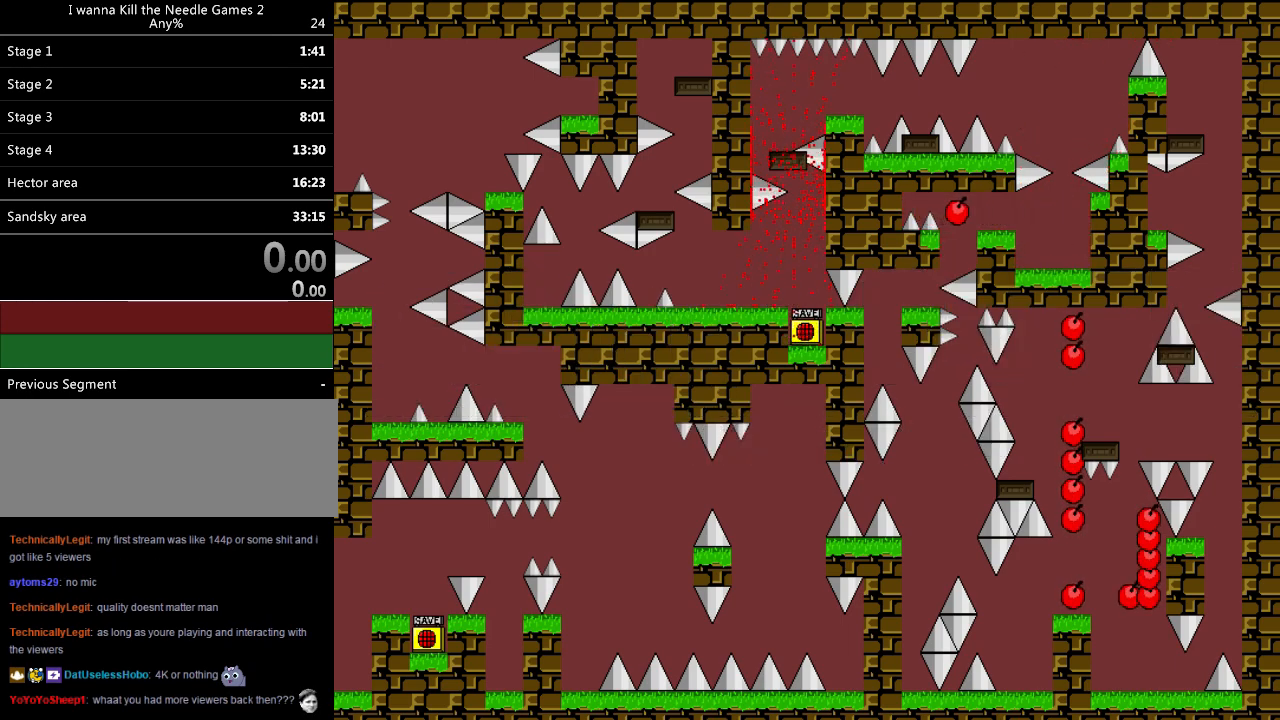
{"keys": [], "events": [[20, "right", "up"], [80, "r", "down"], [140, "left", "down"], [160, "r", "up"], [440, "left", "up"]]}
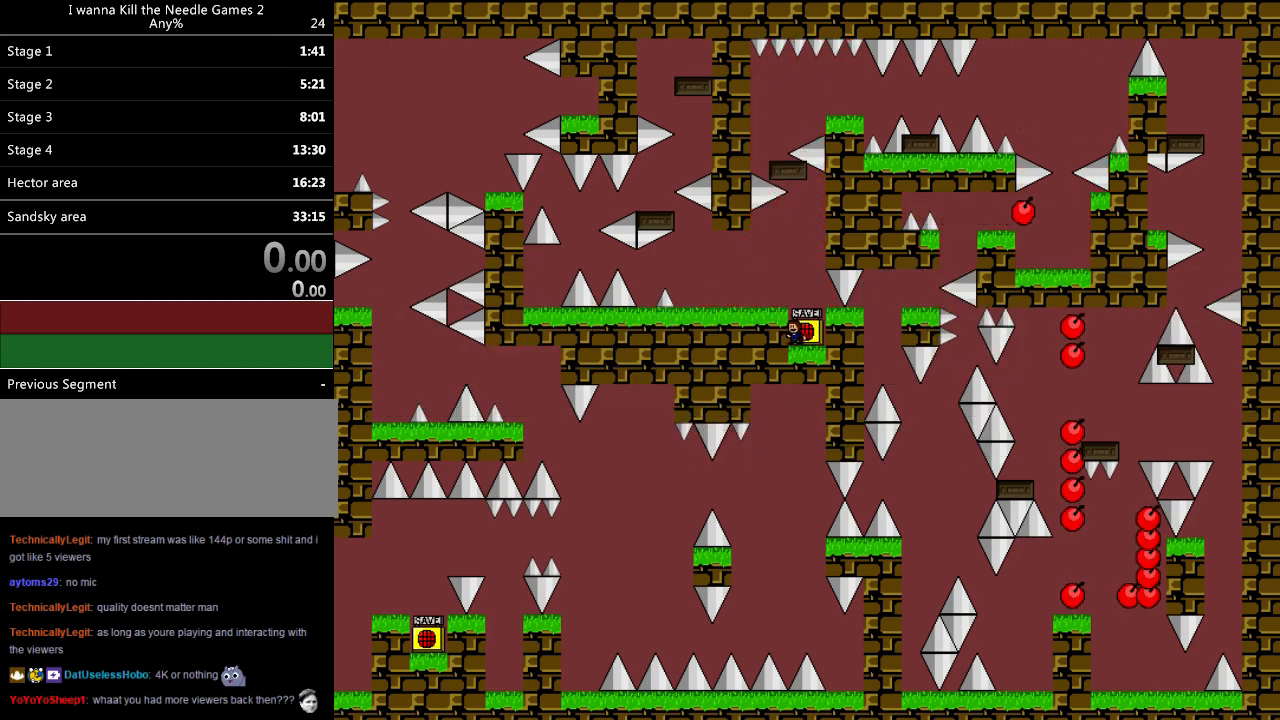
{"keys": ["down"], "events": [[260, "shift", "down"], [460, "down", "down"], [460, "shift", "up"]]}
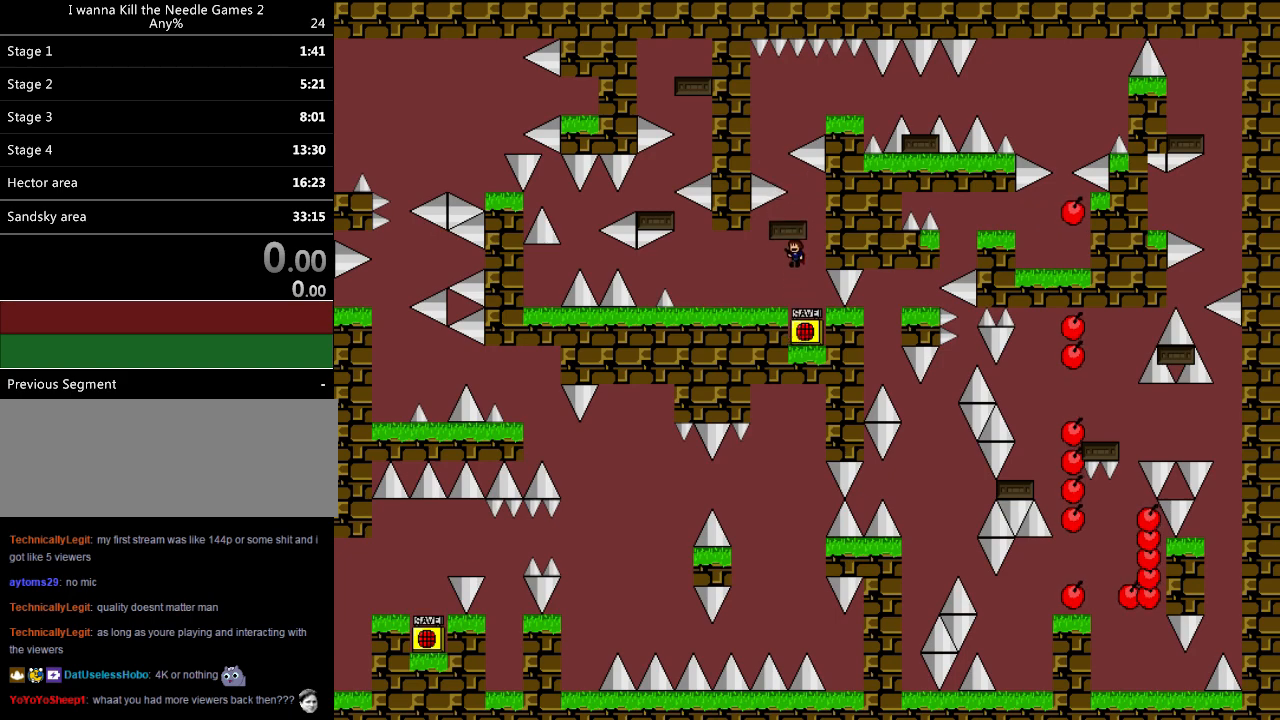
{"keys": ["down", "z"], "events": [[80, "shift", "down"], [200, "shift", "up"], [340, "z", "down"], [360, "z", "up"], [480, "z", "down"]]}
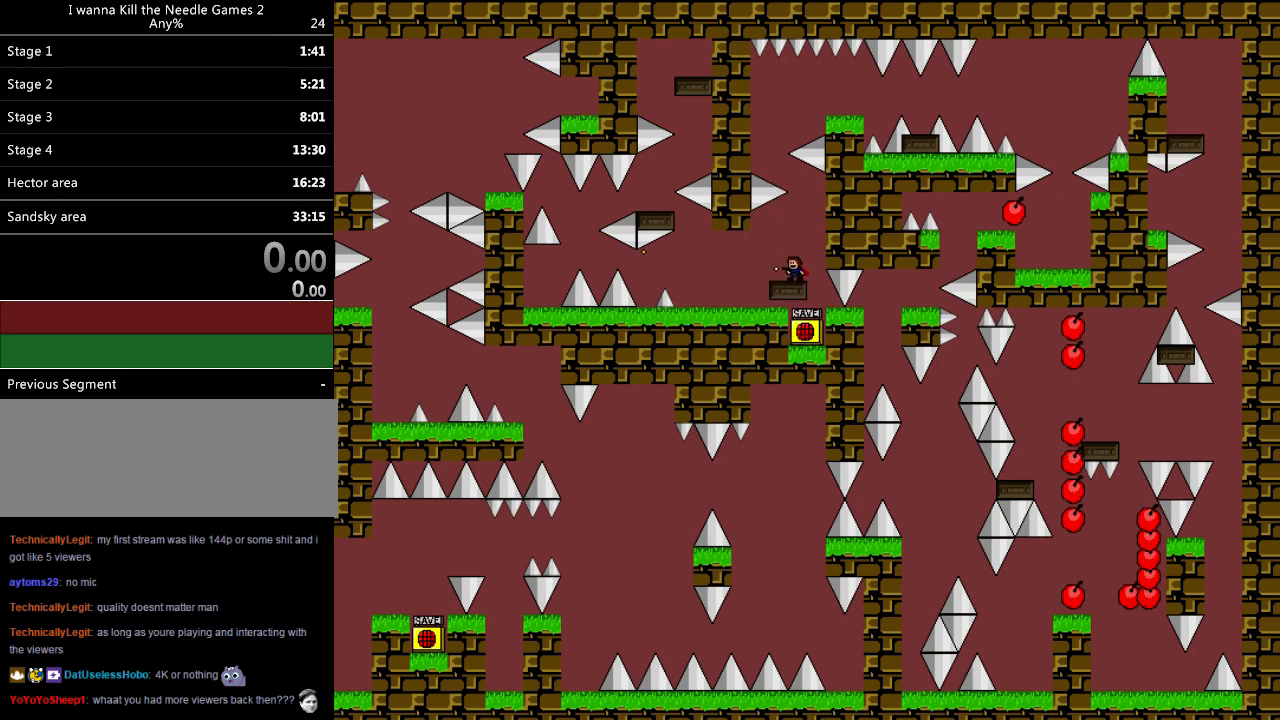
{"keys": [], "events": [[320, "z", "up"], [480, "down", "up"]]}
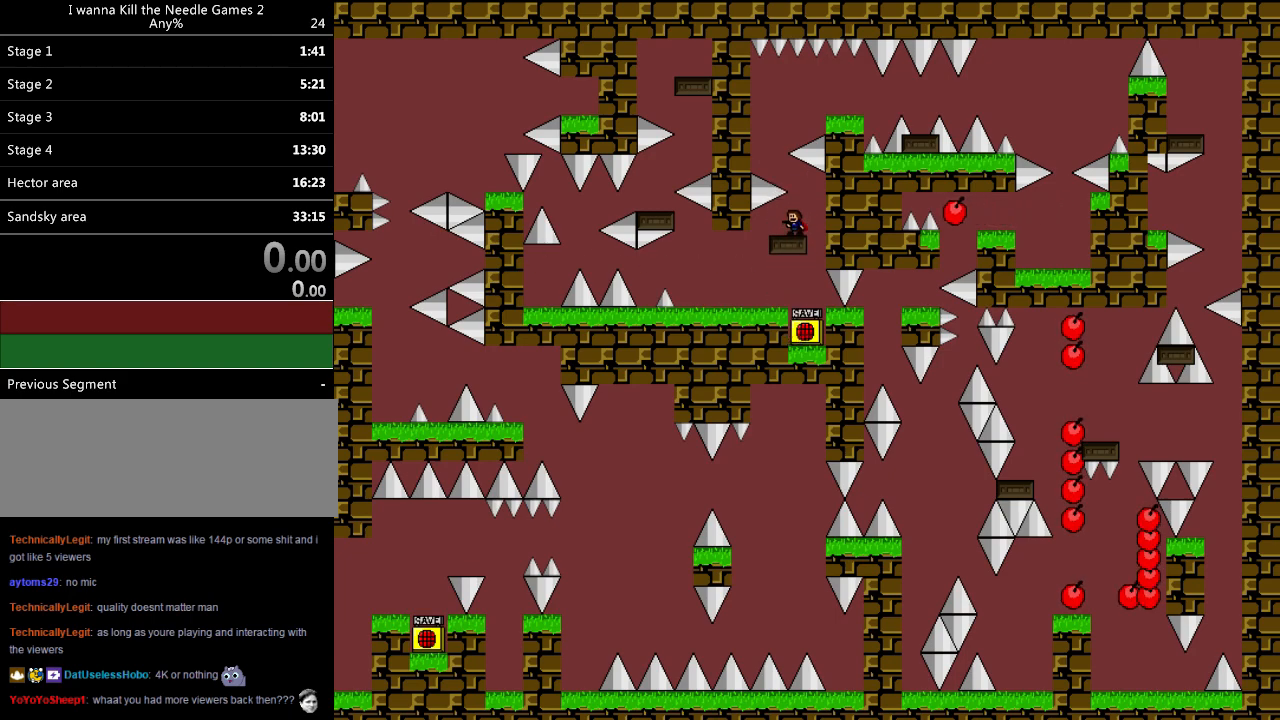
{"keys": ["left", "shift"], "events": [[380, "left", "down"], [500, "shift", "down"]]}
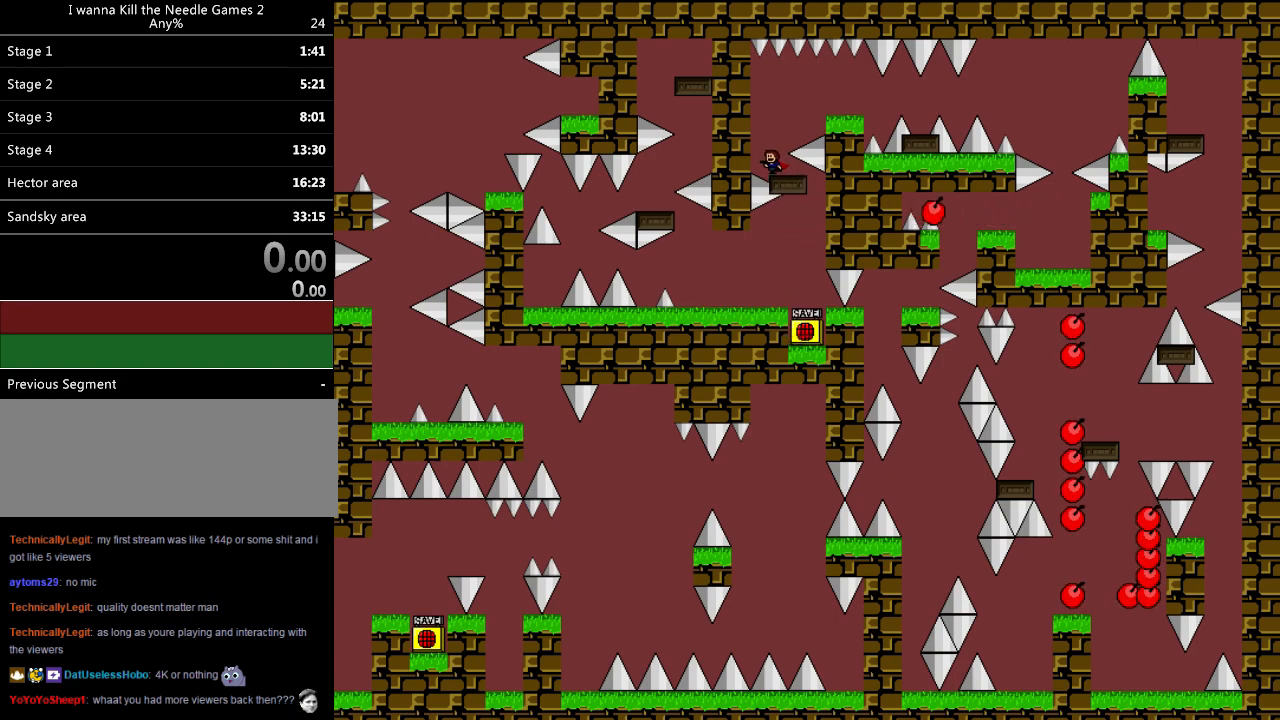
{"keys": [], "events": [[20, "left", "up"], [100, "right", "down"], [100, "shift", "up"], [500, "right", "up"]]}
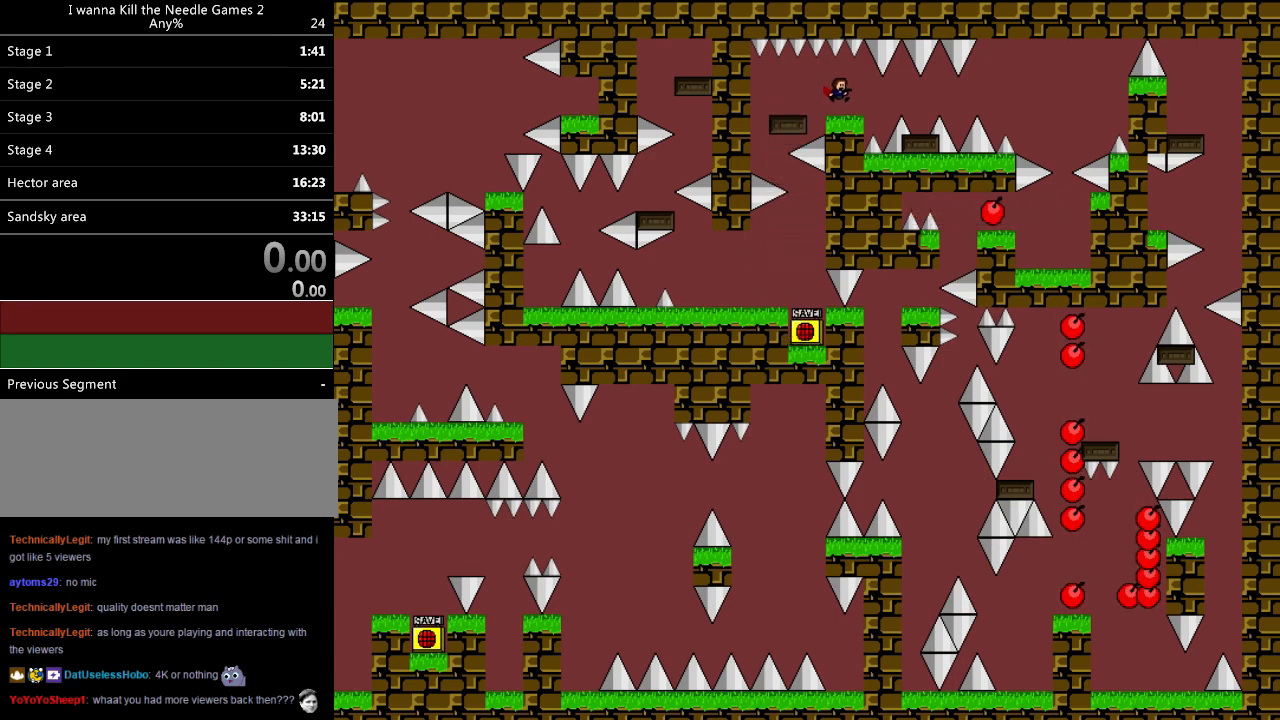
{"keys": [], "events": [[120, "right", "down"], [480, "right", "up"]]}
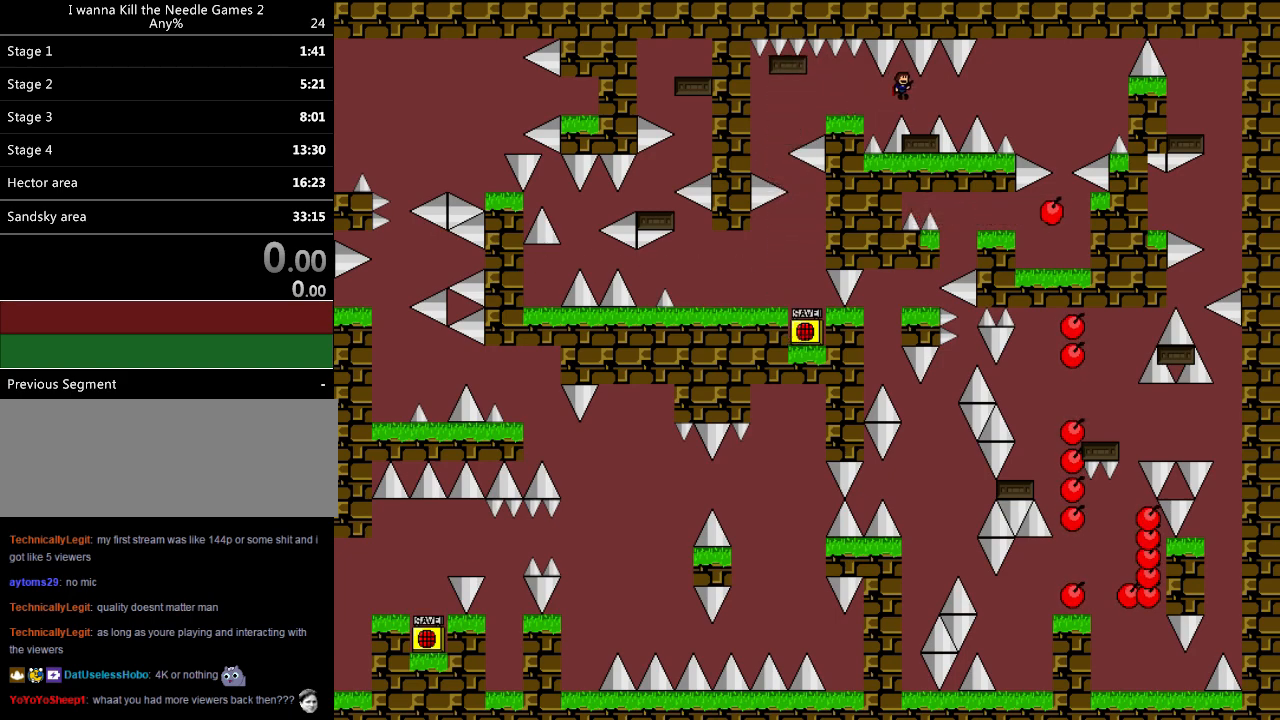
{"keys": ["right"], "events": [[60, "right", "down"], [160, "right", "up"], [480, "right", "down"]]}
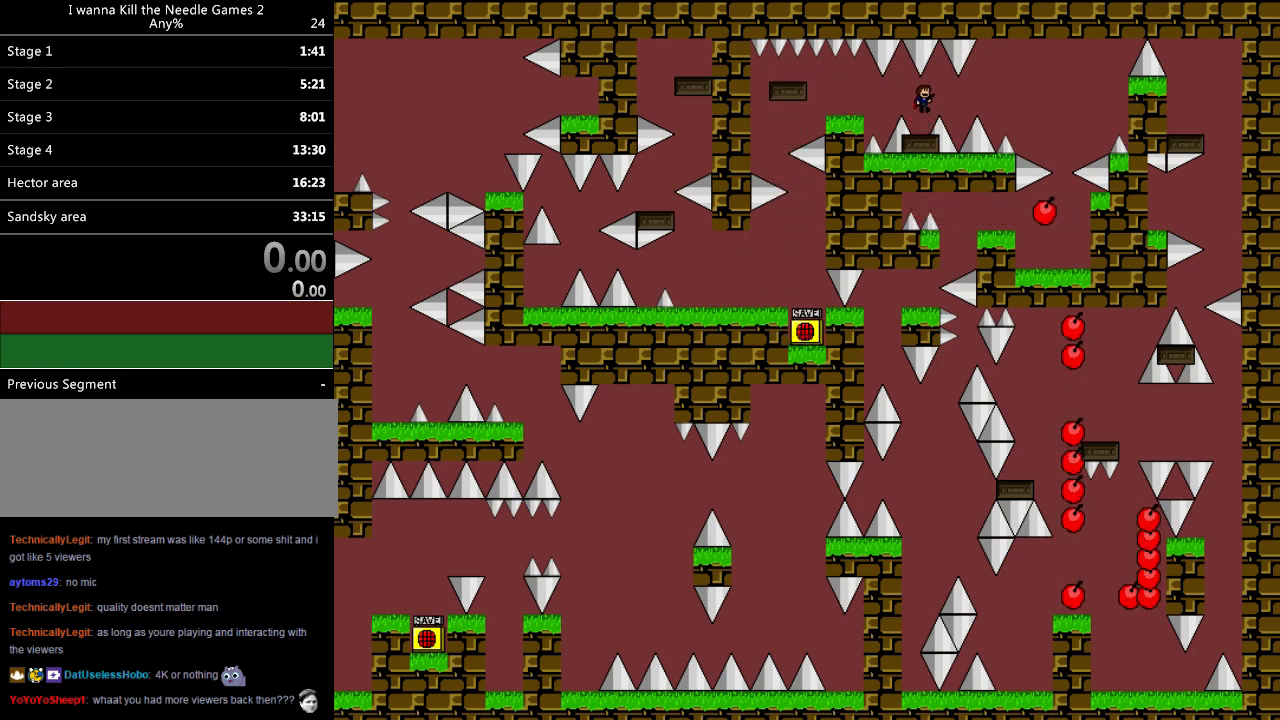
{"keys": ["right"], "events": []}